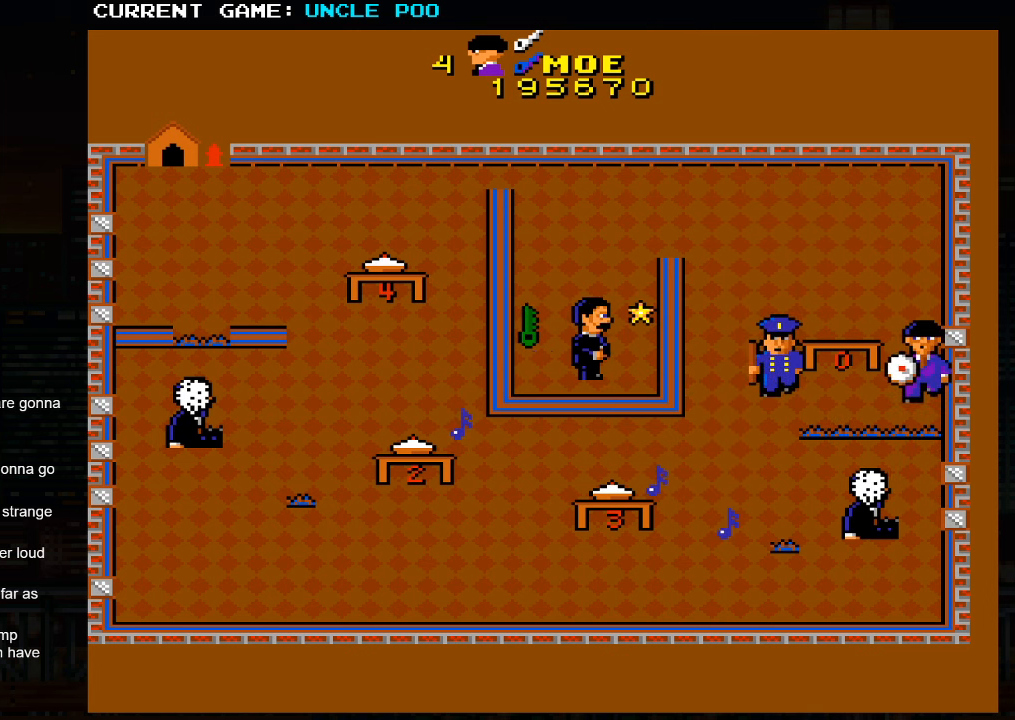
Gameplay with a controller (arcade stick); each line is a JSON object with the inputs held at the frame after it (dt_ms = milliseconds from this image to that frame). "events" lists button and stick changes between this image and that frame as [ms after this image, input, new state], when the widget could be followed in between. Not read: L3 R3.
{"dt_ms": 1000, "buttons": [], "left_stick": "up-left"}
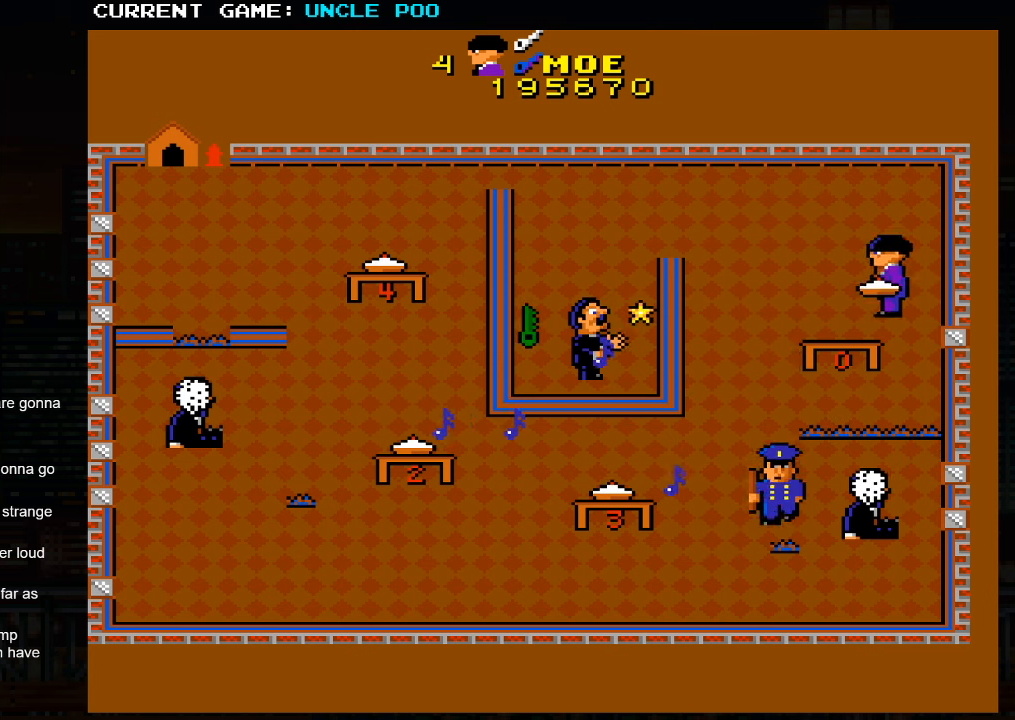
{"dt_ms": 500, "buttons": [], "left_stick": "up-left", "events": []}
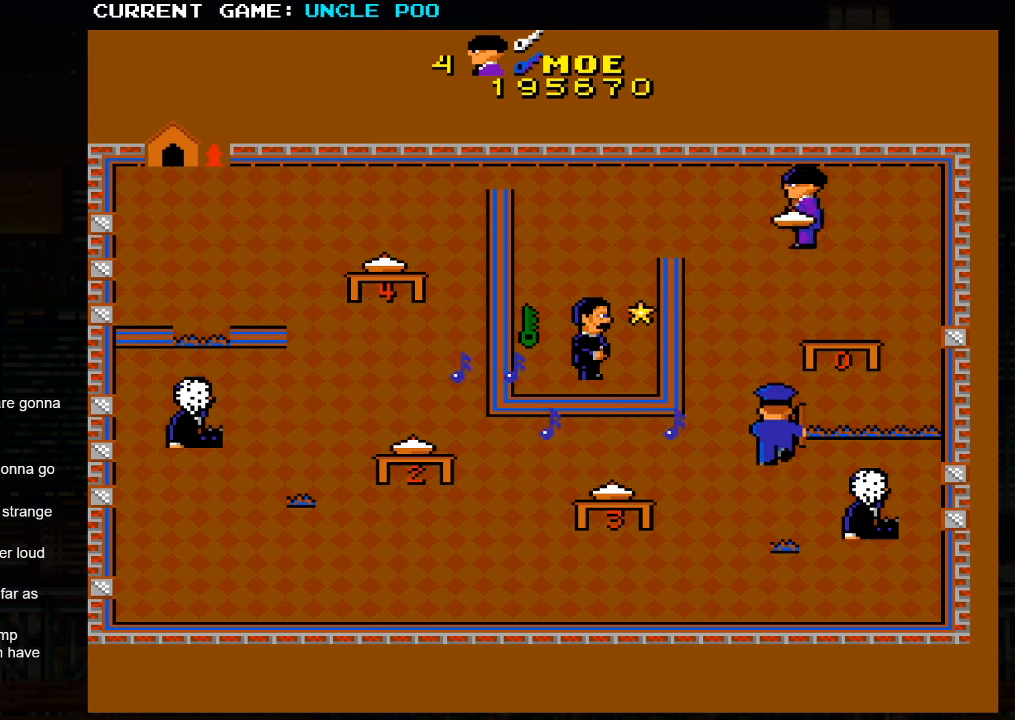
{"dt_ms": 500, "buttons": [], "left_stick": "down-right", "events": [[66, "left_stick", "center"], [200, "left_stick", "right"], [383, "left_stick", "down-right"]]}
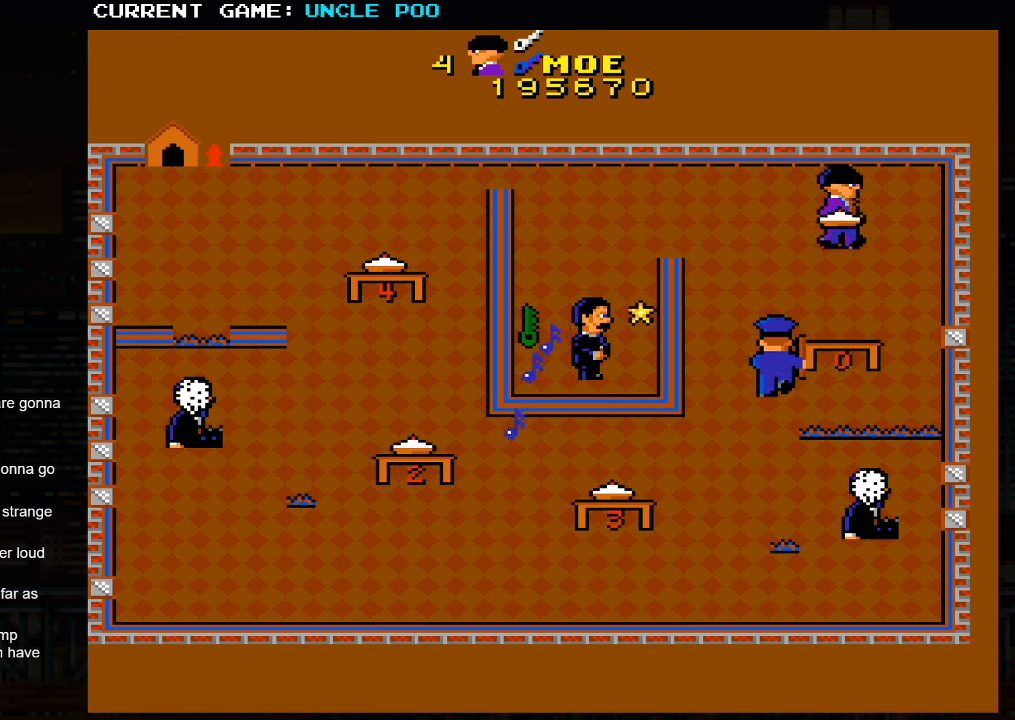
{"dt_ms": 500, "buttons": [], "left_stick": "down", "events": [[500, "left_stick", "down"]]}
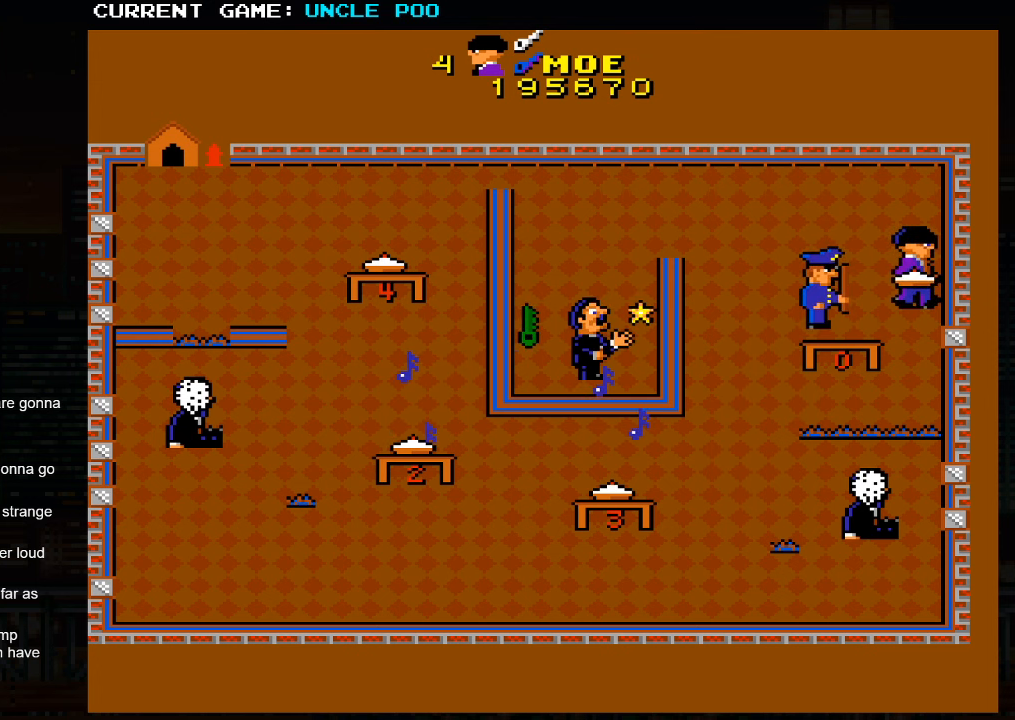
{"dt_ms": 500, "buttons": [], "left_stick": "down", "events": []}
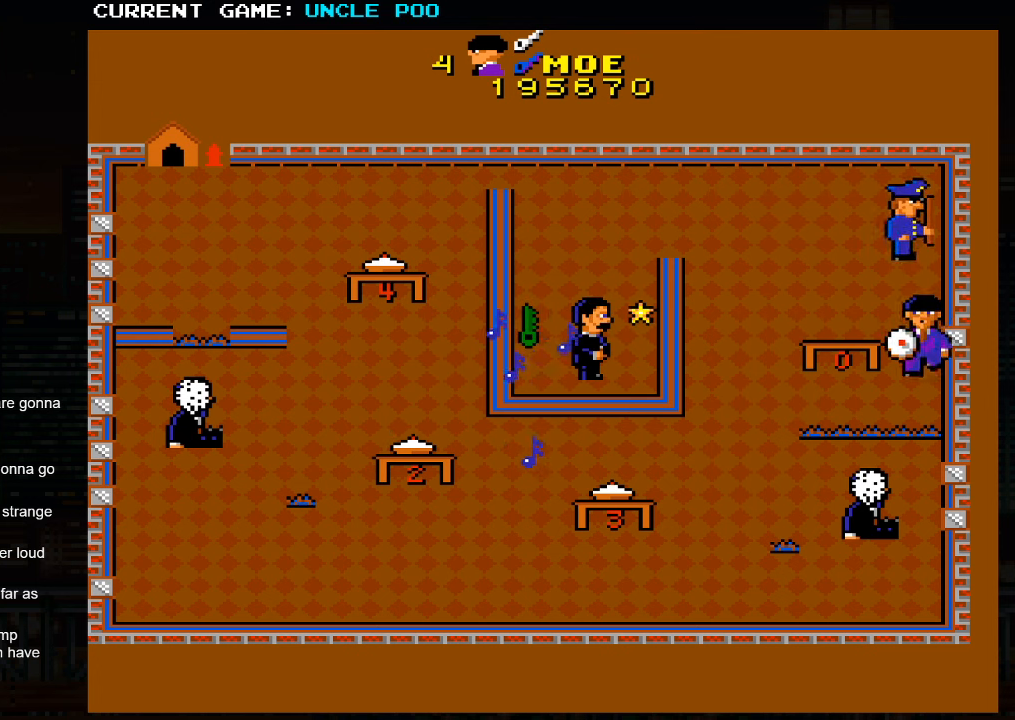
{"dt_ms": 500, "buttons": [], "left_stick": "down-left", "events": [[266, "left_stick", "down-left"]]}
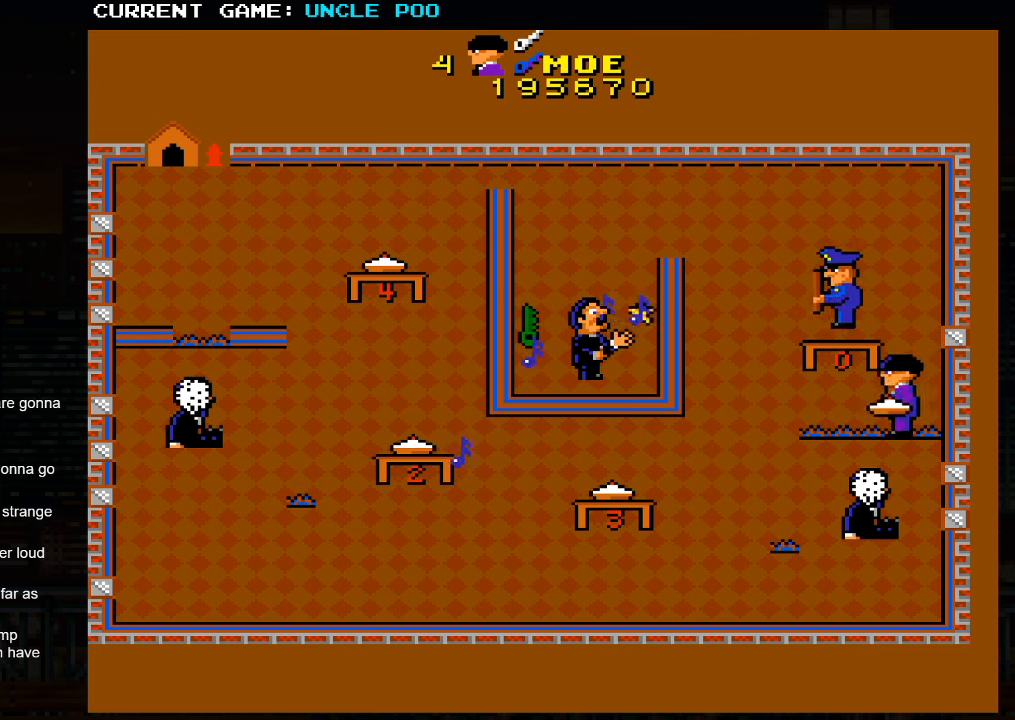
{"dt_ms": 500, "buttons": [], "left_stick": "down-left", "events": []}
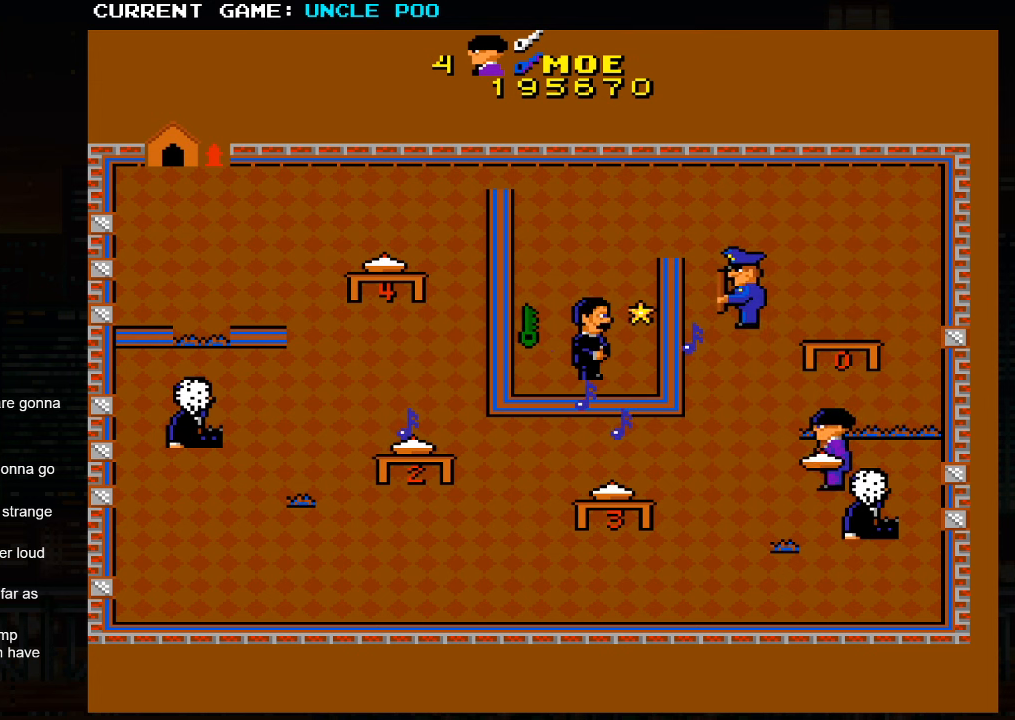
{"dt_ms": 500, "buttons": [], "left_stick": "up-right", "events": [[50, "left_stick", "right"], [200, "left_stick", "up-right"]]}
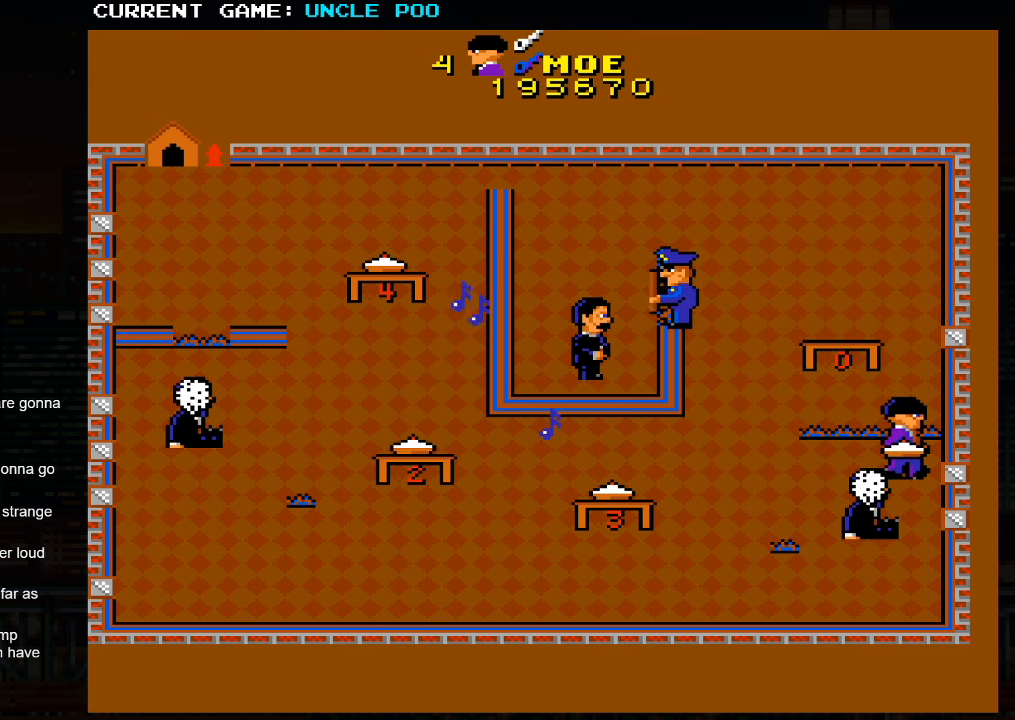
{"dt_ms": 1000, "buttons": [], "left_stick": "left"}
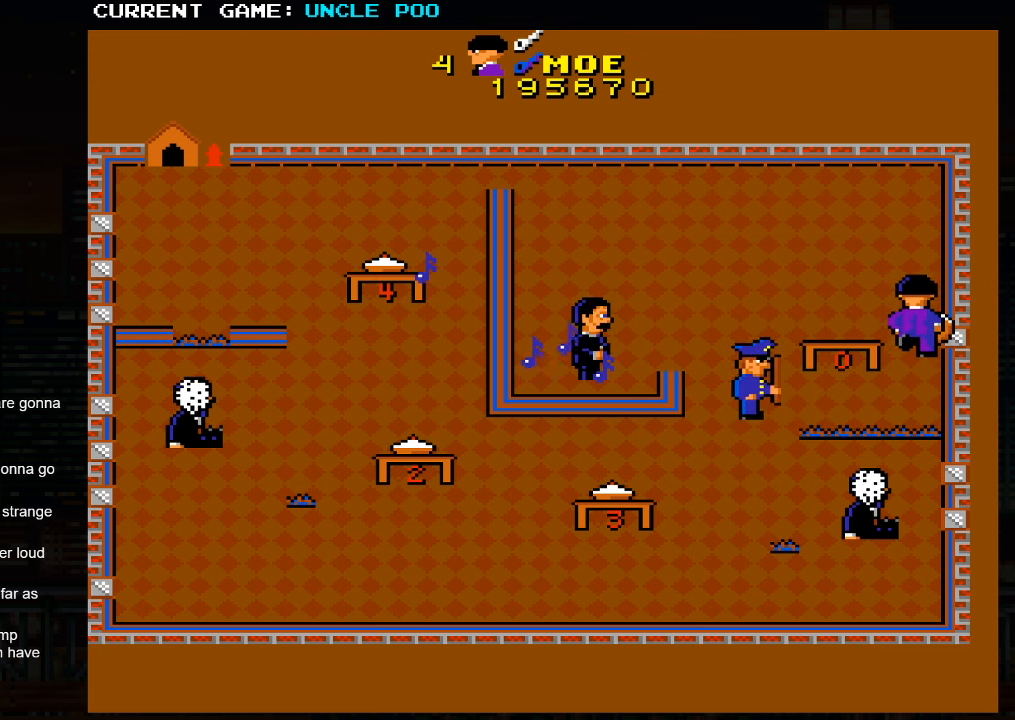
{"dt_ms": 500, "buttons": [], "left_stick": "up", "events": [[133, "SQUARE", "down"], [233, "SQUARE", "up"], [266, "left_stick", "center"], [450, "left_stick", "up"]]}
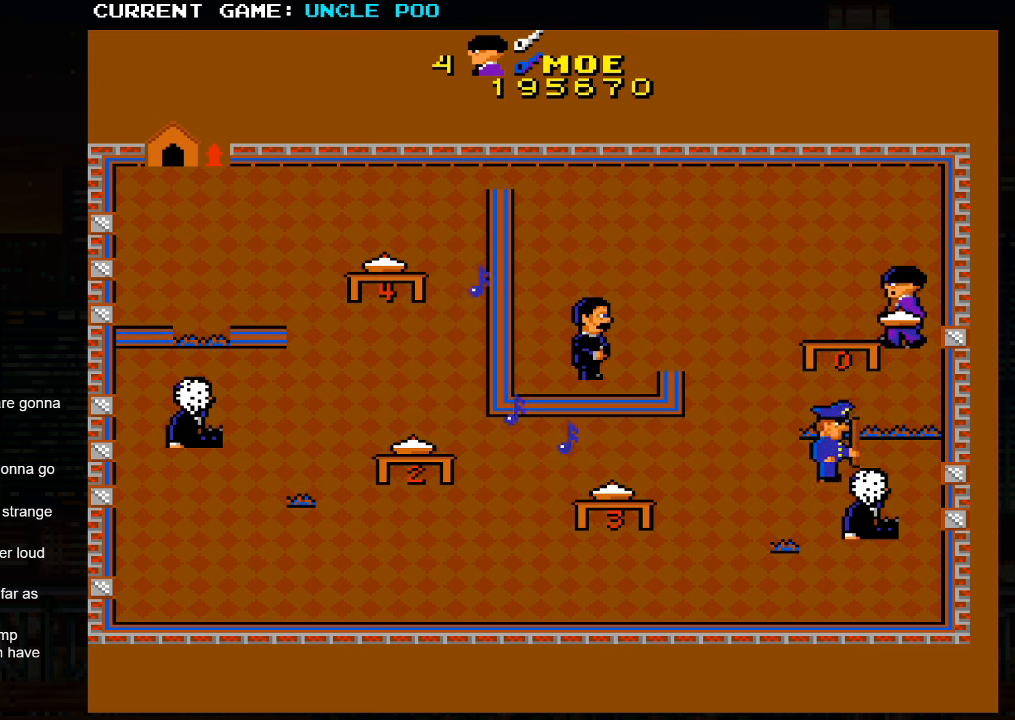
{"dt_ms": 500, "buttons": [], "left_stick": "up-left", "events": [[116, "left_stick", "left"], [216, "left_stick", "up-left"], [317, "left_stick", "left"], [417, "left_stick", "up-left"]]}
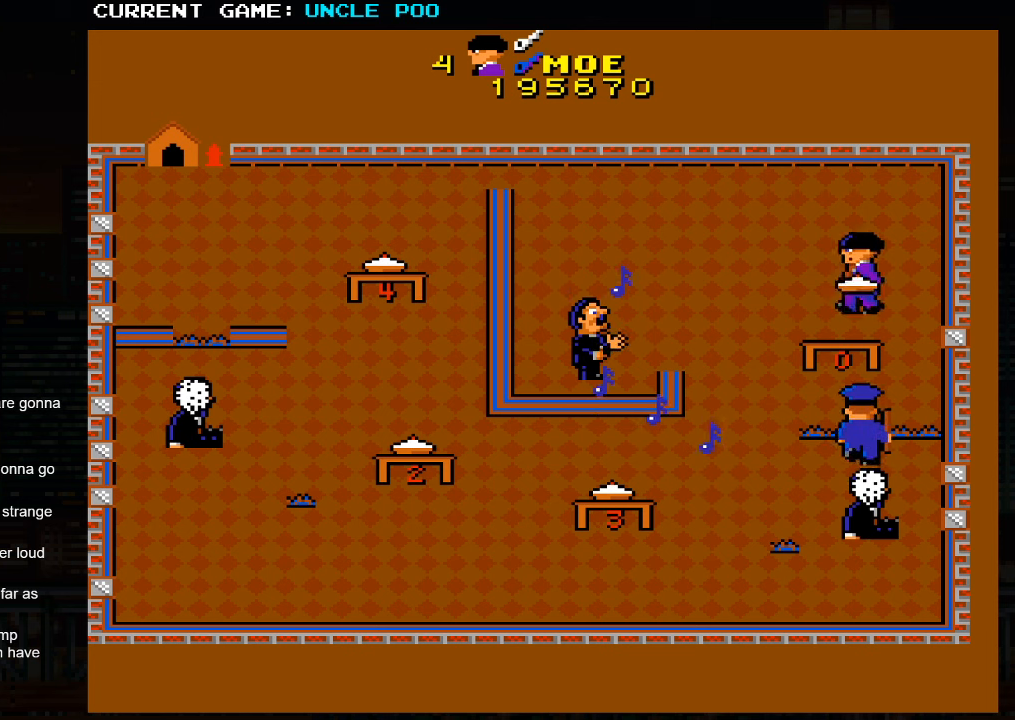
{"dt_ms": 500, "buttons": [], "left_stick": "left", "events": [[317, "left_stick", "left"]]}
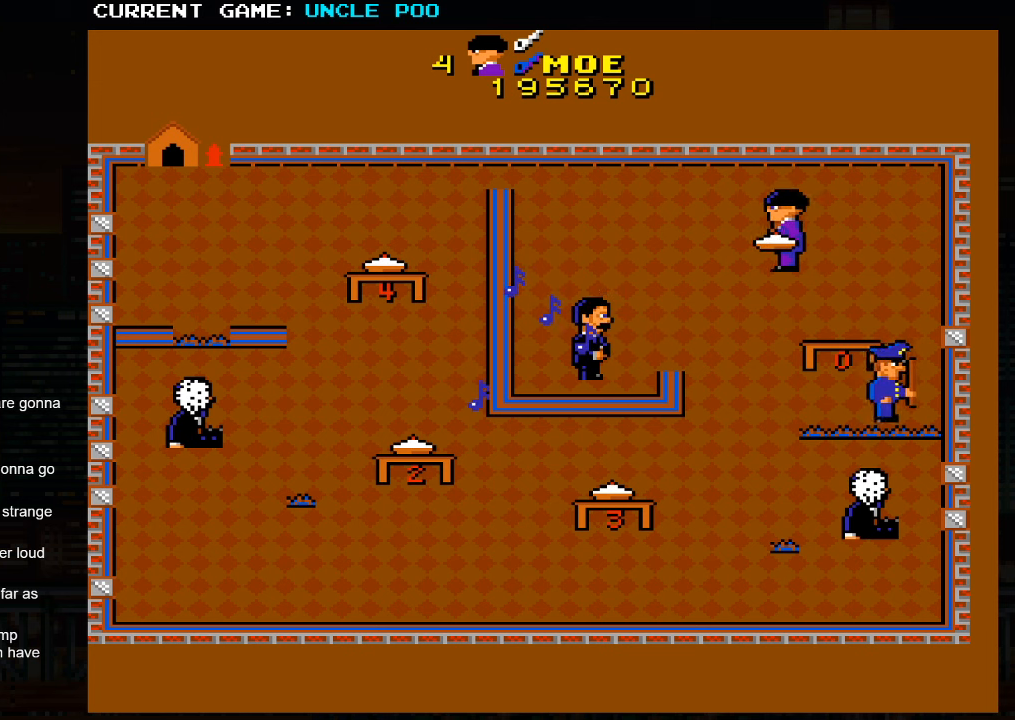
{"dt_ms": 500, "buttons": [], "left_stick": "right", "events": [[250, "left_stick", "down-left"], [317, "SQUARE", "down"], [417, "SQUARE", "up"], [467, "left_stick", "right"]]}
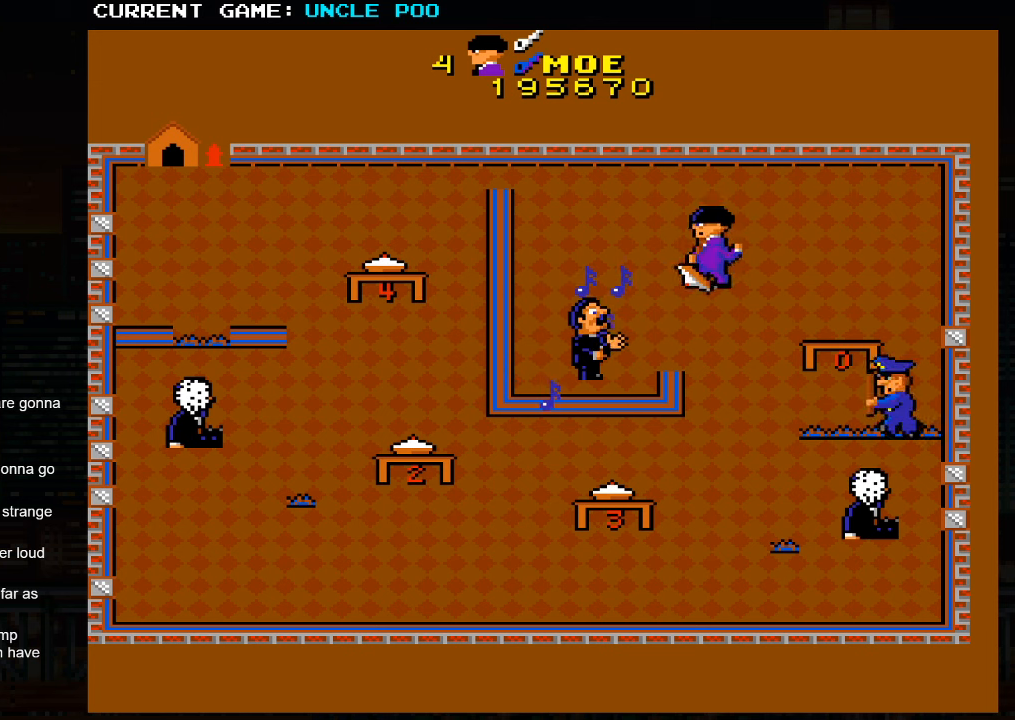
{"dt_ms": 500, "buttons": [], "left_stick": "up-right", "events": [[50, "left_stick", "up-right"]]}
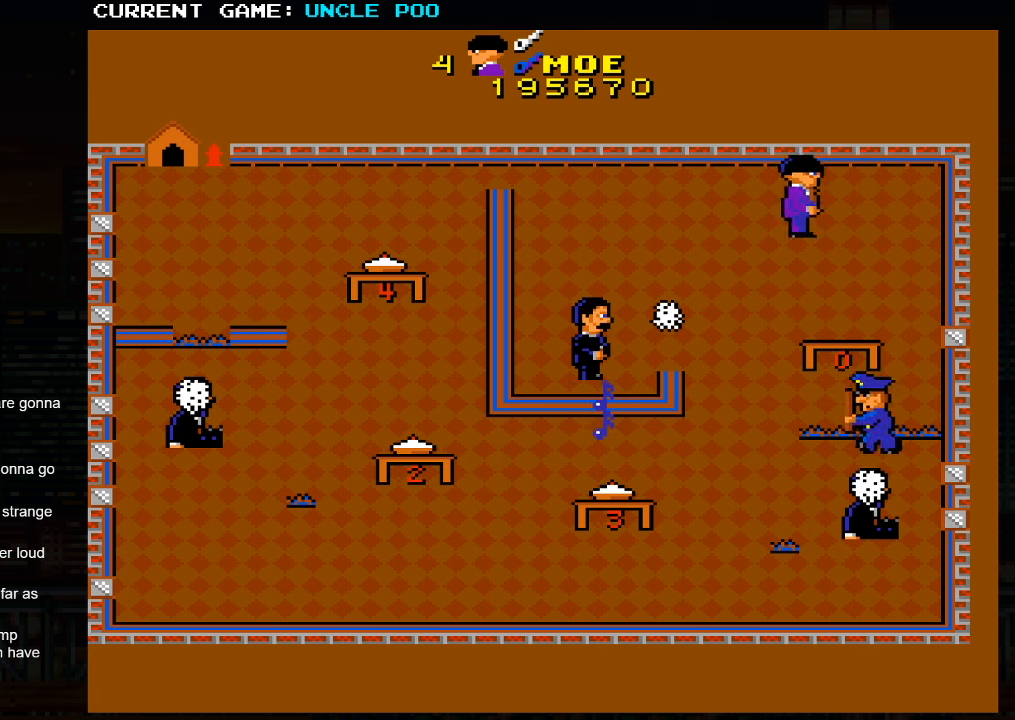
{"dt_ms": 500, "buttons": [], "left_stick": "down-right", "events": [[67, "left_stick", "down-right"]]}